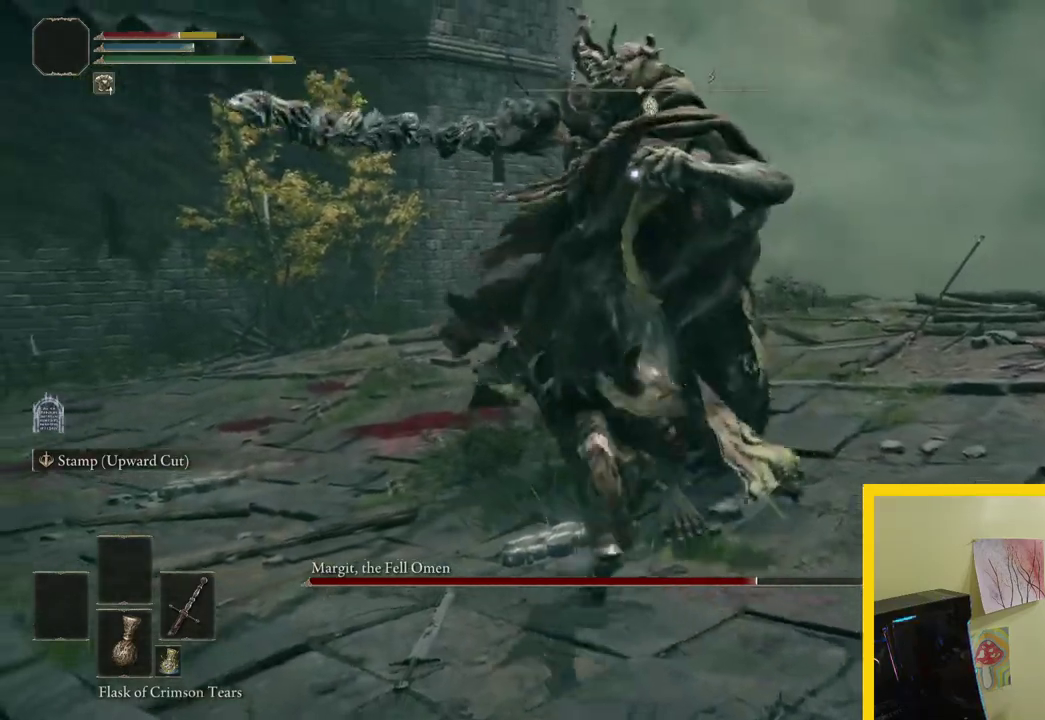
Gameplay with a controller (Xbox layout); each line is a JSON object with the inputs held at the frame after it. "button_events" lists button changes between this image and that frame as [ms after this image, input, new state], when the widget could be followed in between (sticks are given only as held states).
{"buttons": [], "left_stick": "up", "right_stick": "center", "button_events": [[117, "B", "down"], [250, "B", "up"]]}
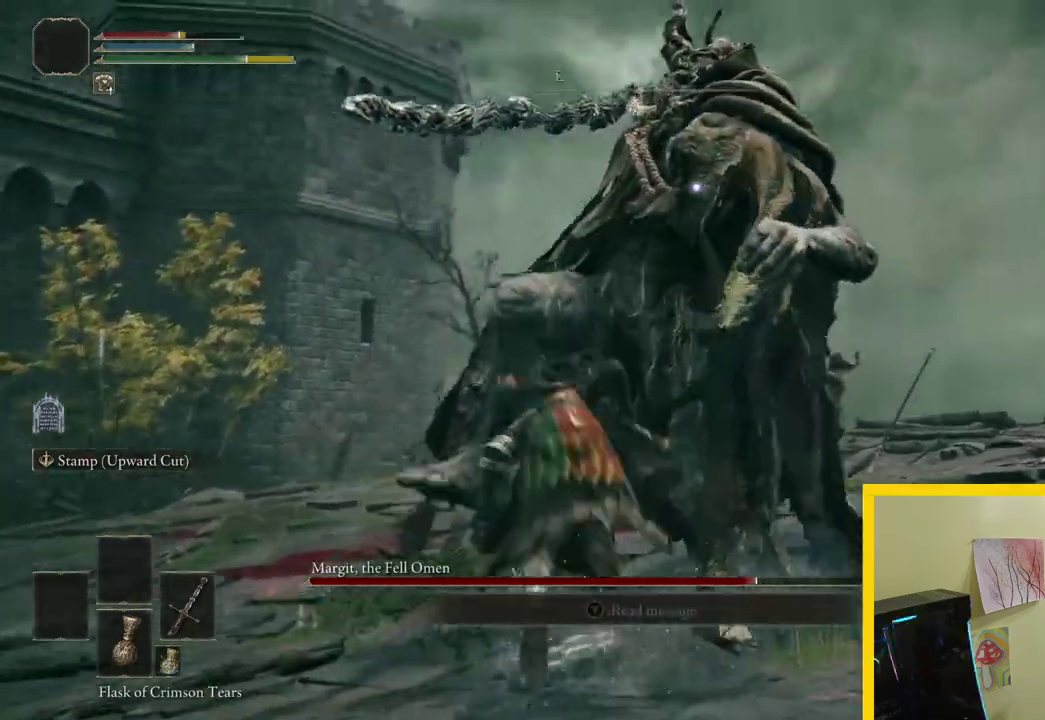
{"buttons": [], "left_stick": "up", "right_stick": "center", "button_events": []}
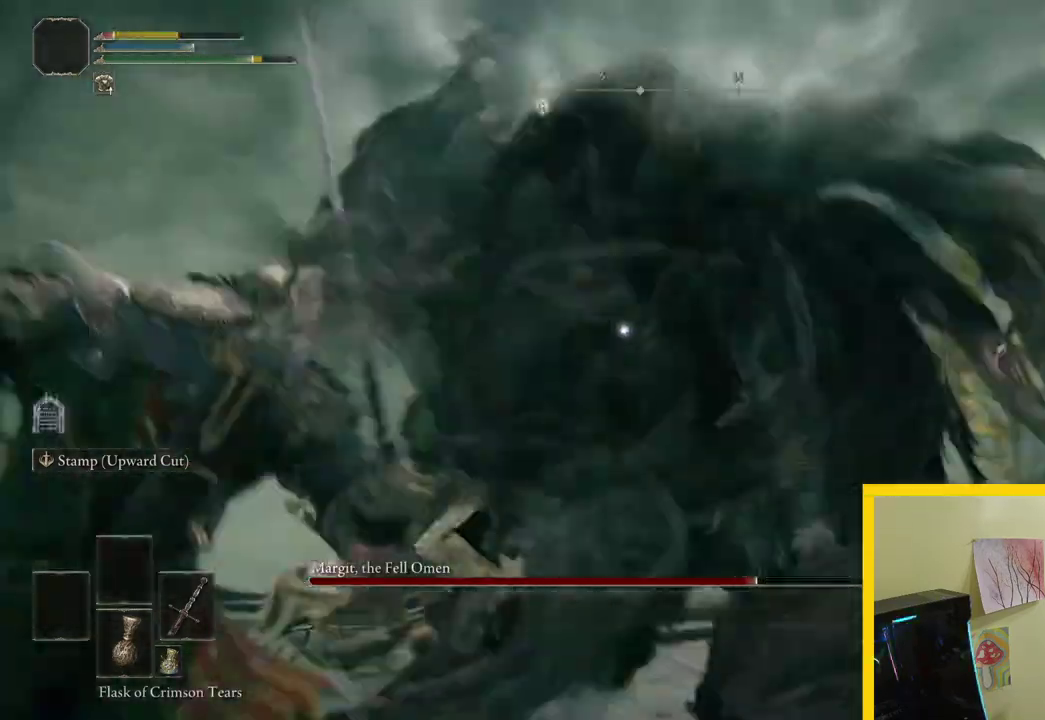
{"buttons": [], "left_stick": "center", "right_stick": "center", "button_events": []}
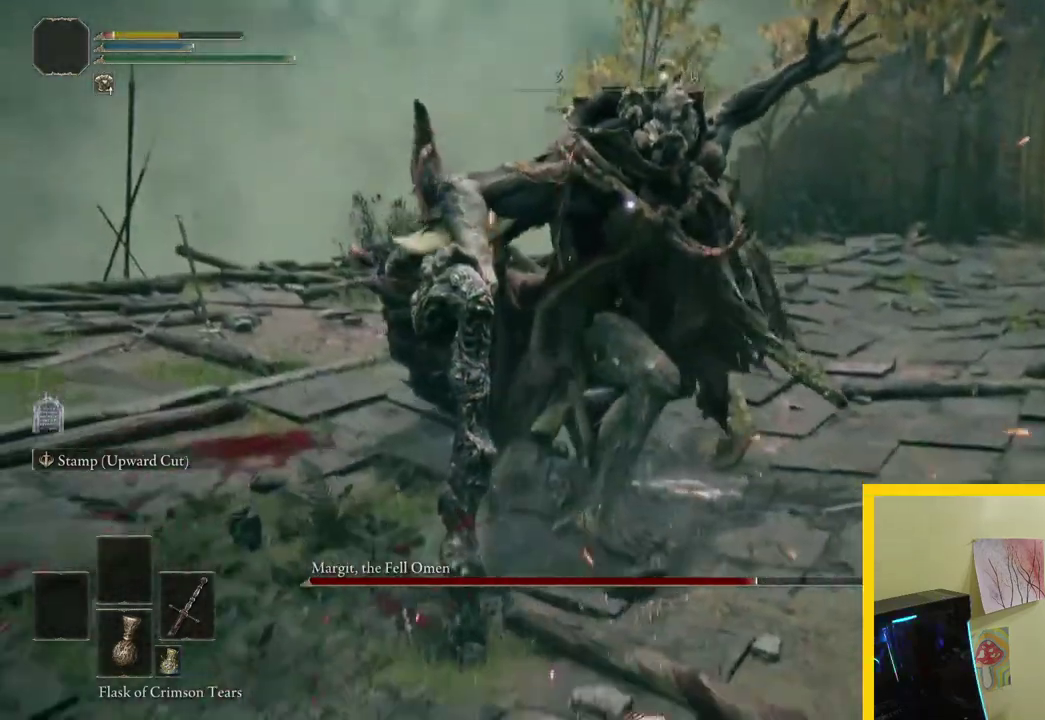
{"buttons": [], "left_stick": "down", "right_stick": "center", "button_events": [[17, "B", "down"], [117, "B", "up"], [200, "B", "down"], [283, "B", "up"], [383, "B", "down"], [450, "B", "up"]]}
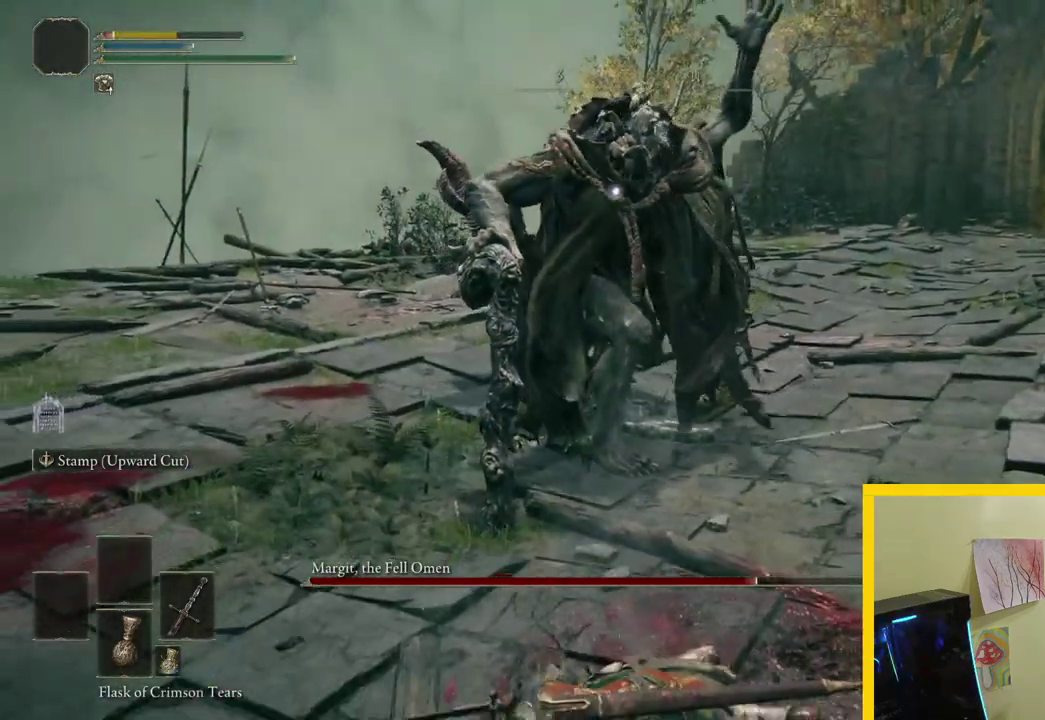
{"buttons": [], "left_stick": "down", "right_stick": "center", "button_events": [[33, "B", "down"], [117, "B", "up"], [200, "B", "down"], [300, "B", "up"], [367, "B", "down"], [450, "B", "up"]]}
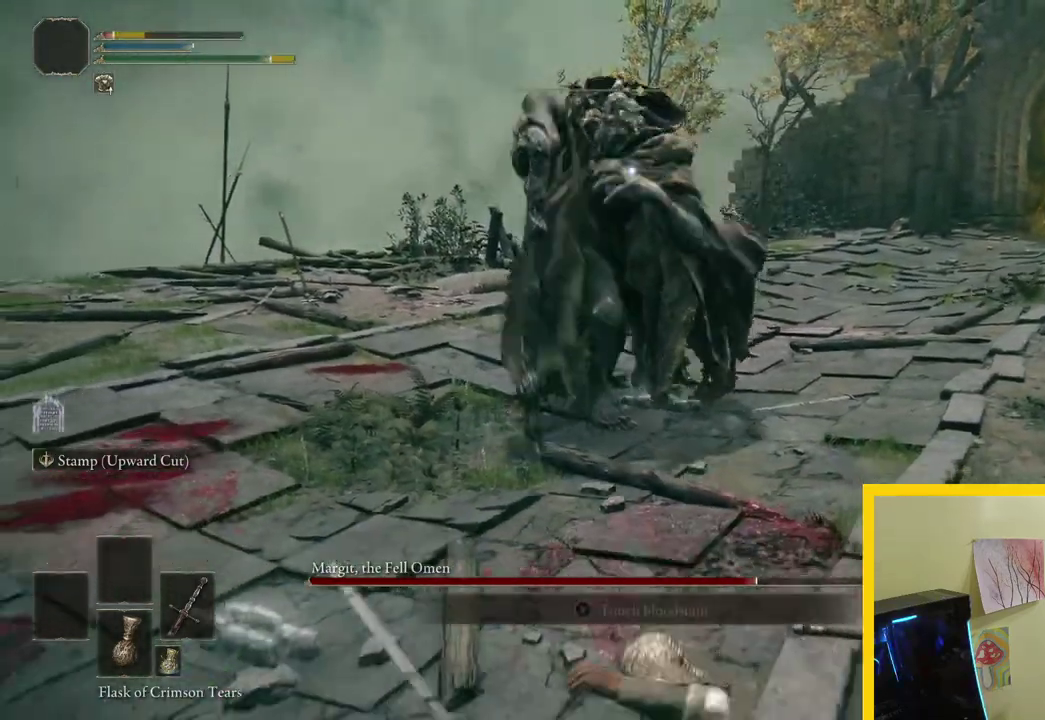
{"buttons": [], "left_stick": "down-left", "right_stick": "center", "button_events": [[233, "DPAD_DOWN", "down"], [350, "DPAD_DOWN", "up"]]}
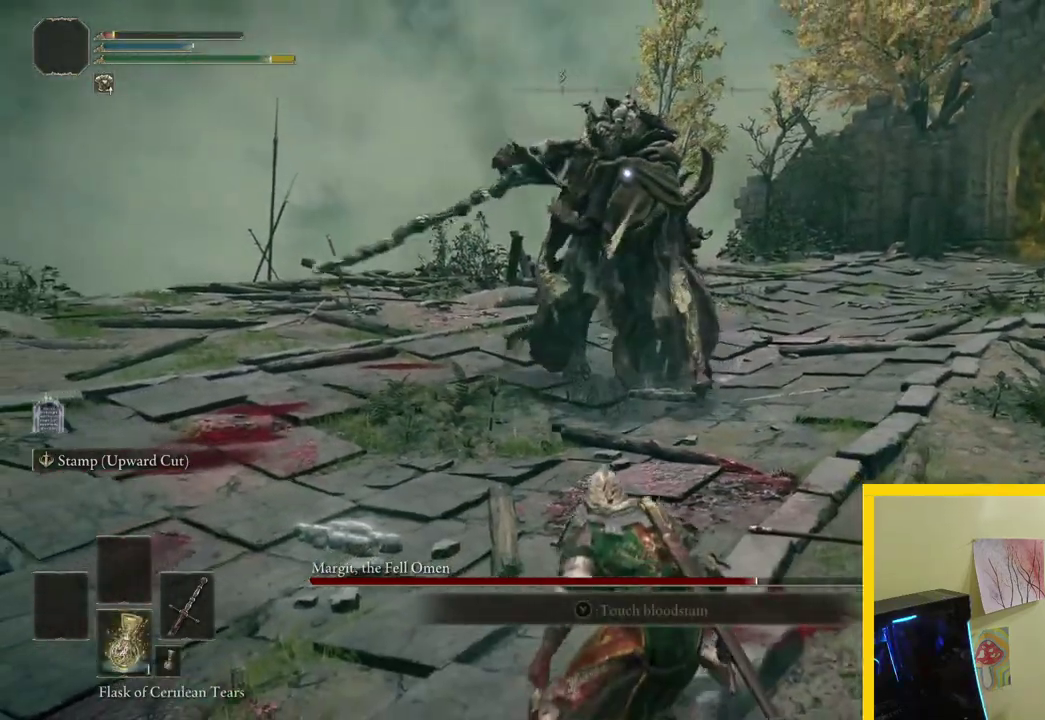
{"buttons": [], "left_stick": "down-left", "right_stick": "center", "button_events": []}
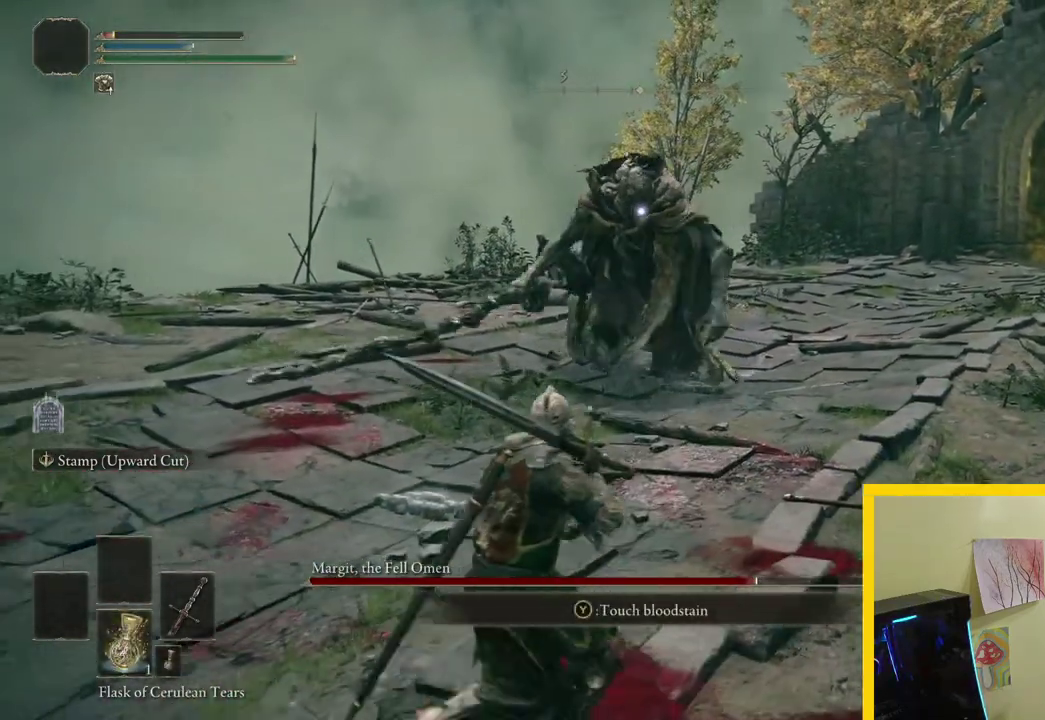
{"buttons": [], "left_stick": "up-left", "right_stick": "center", "button_events": []}
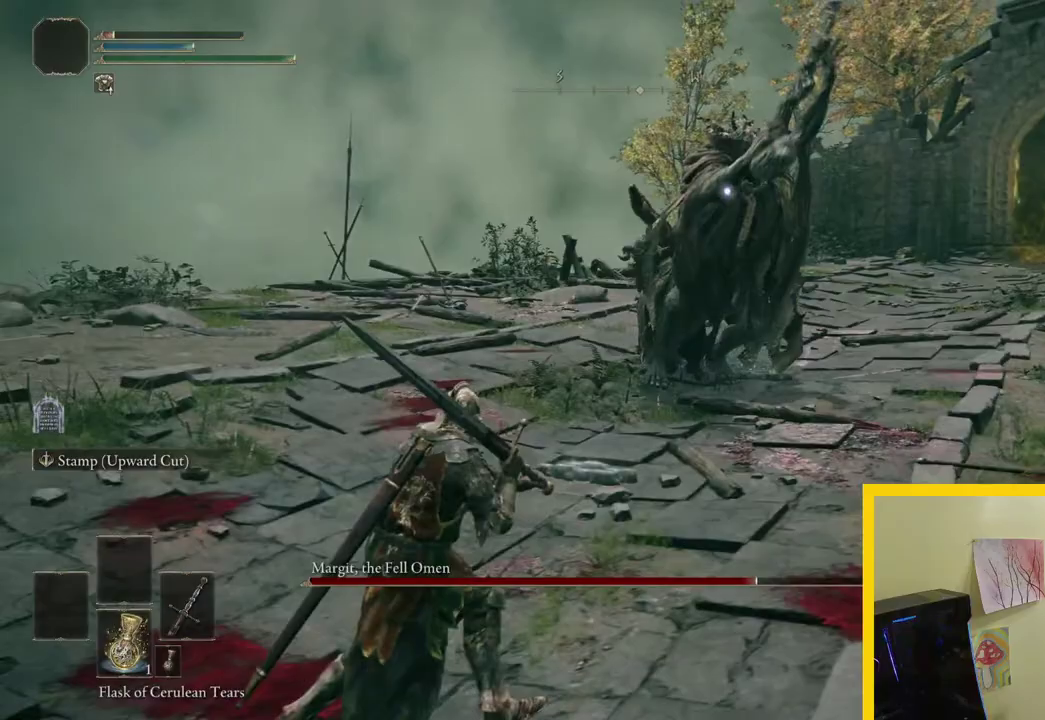
{"buttons": [], "left_stick": "up-right", "right_stick": "center", "button_events": [[283, "B", "down"], [500, "B", "up"]]}
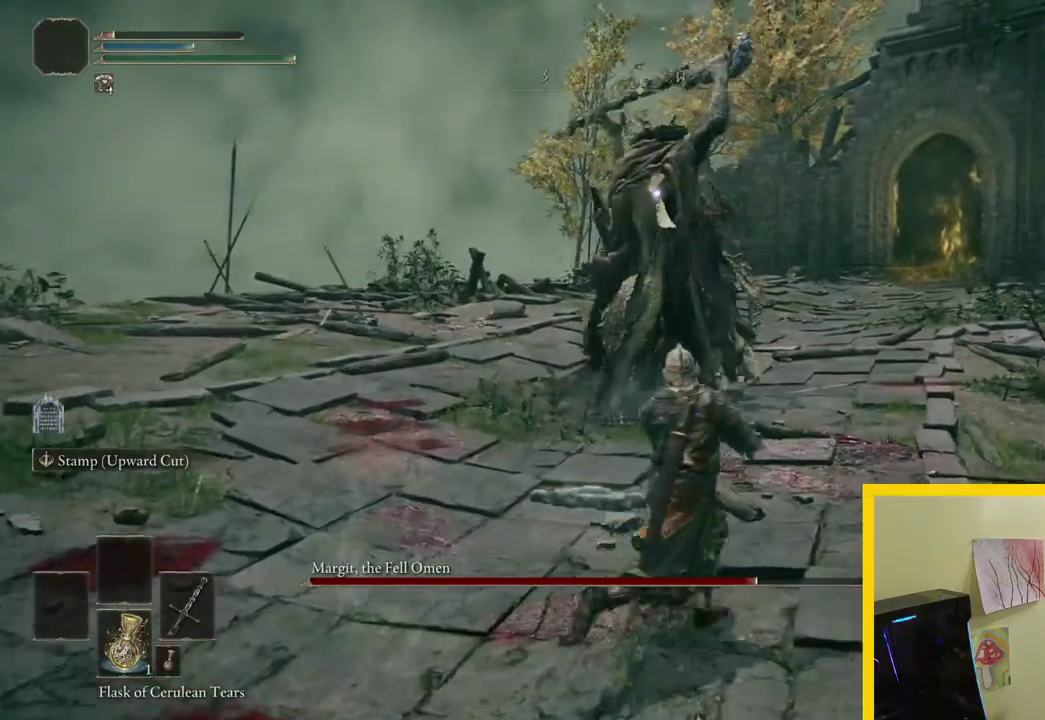
{"buttons": ["B"], "left_stick": "up-right", "right_stick": "center", "button_events": [[17, "B", "down"], [350, "B", "up"], [450, "B", "down"]]}
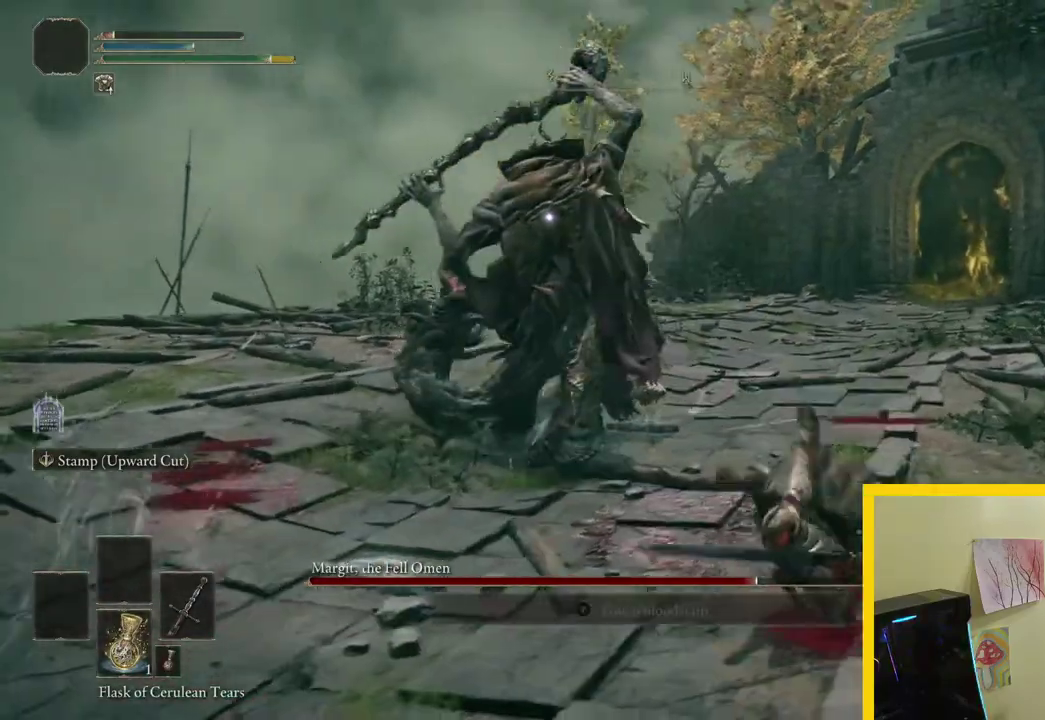
{"buttons": [], "left_stick": "up", "right_stick": "center", "button_events": [[50, "B", "up"]]}
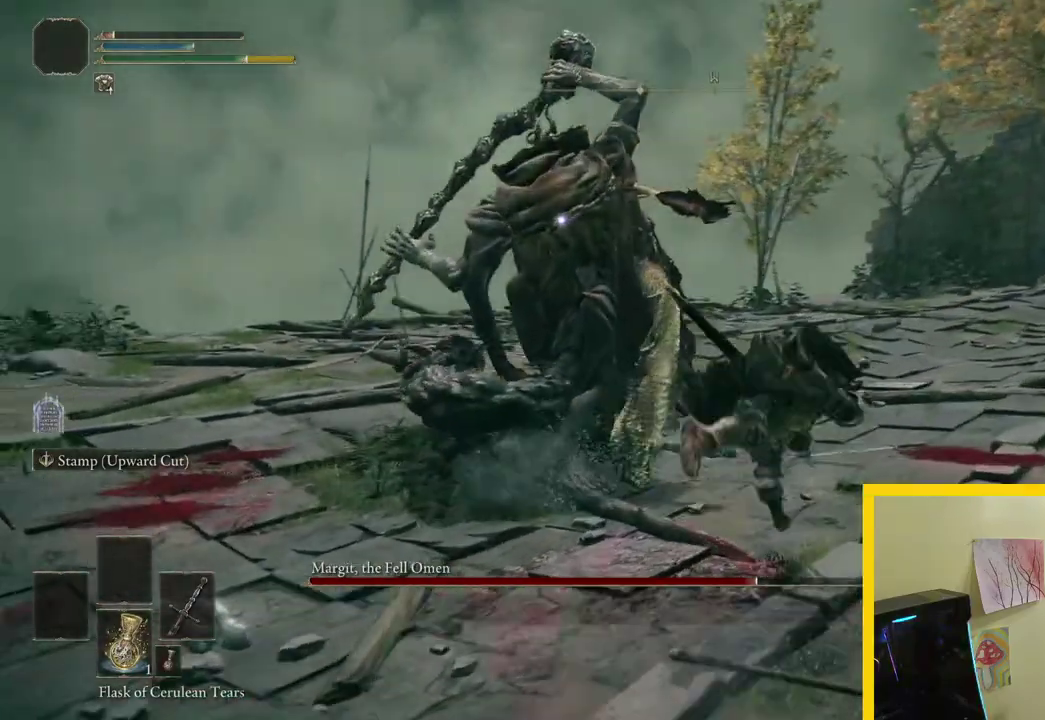
{"buttons": [], "left_stick": "up-right", "right_stick": "center", "button_events": [[167, "B", "down"], [300, "B", "up"]]}
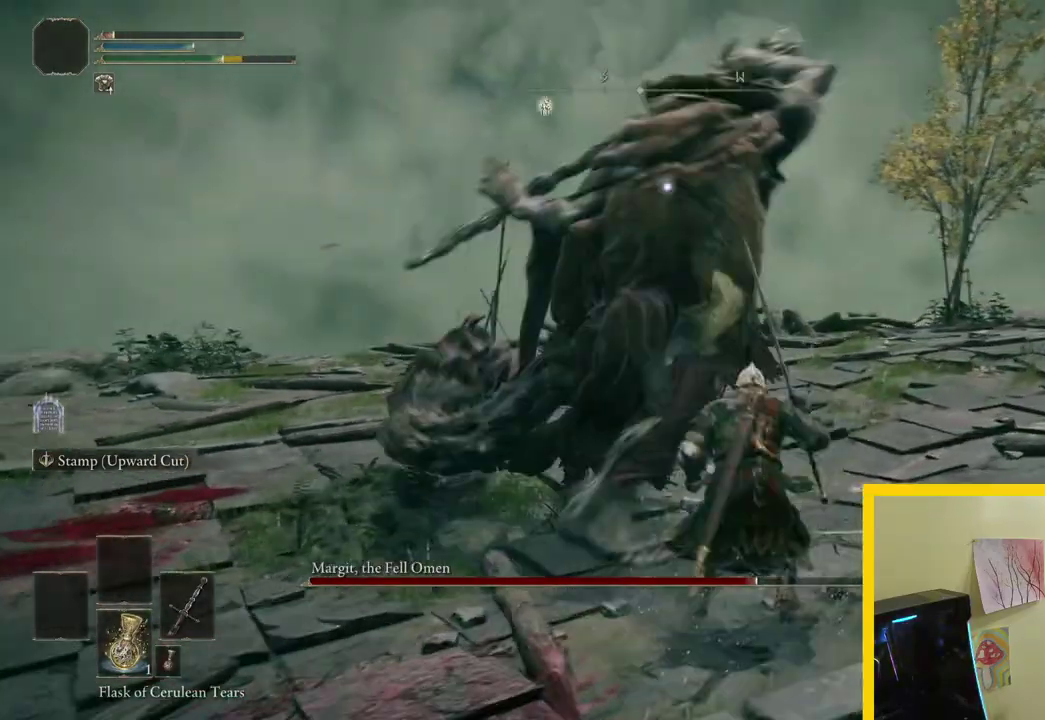
{"buttons": ["R2"], "left_stick": "up", "right_stick": "center", "button_events": [[500, "R2", "down"]]}
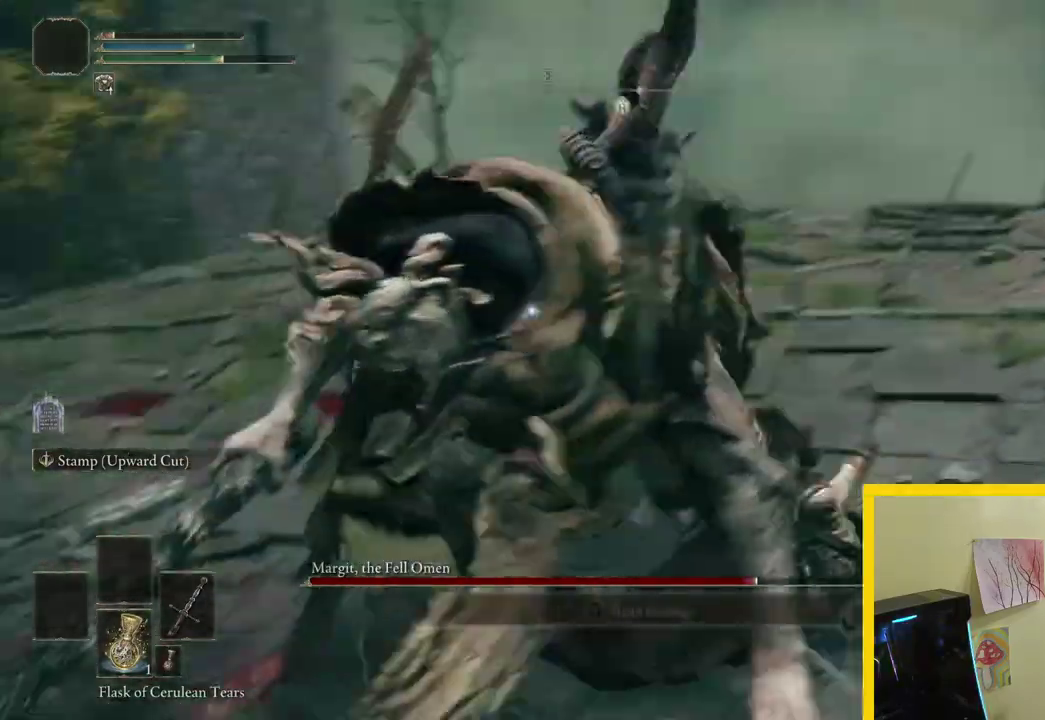
{"buttons": ["R2"], "left_stick": "up", "right_stick": "center", "button_events": []}
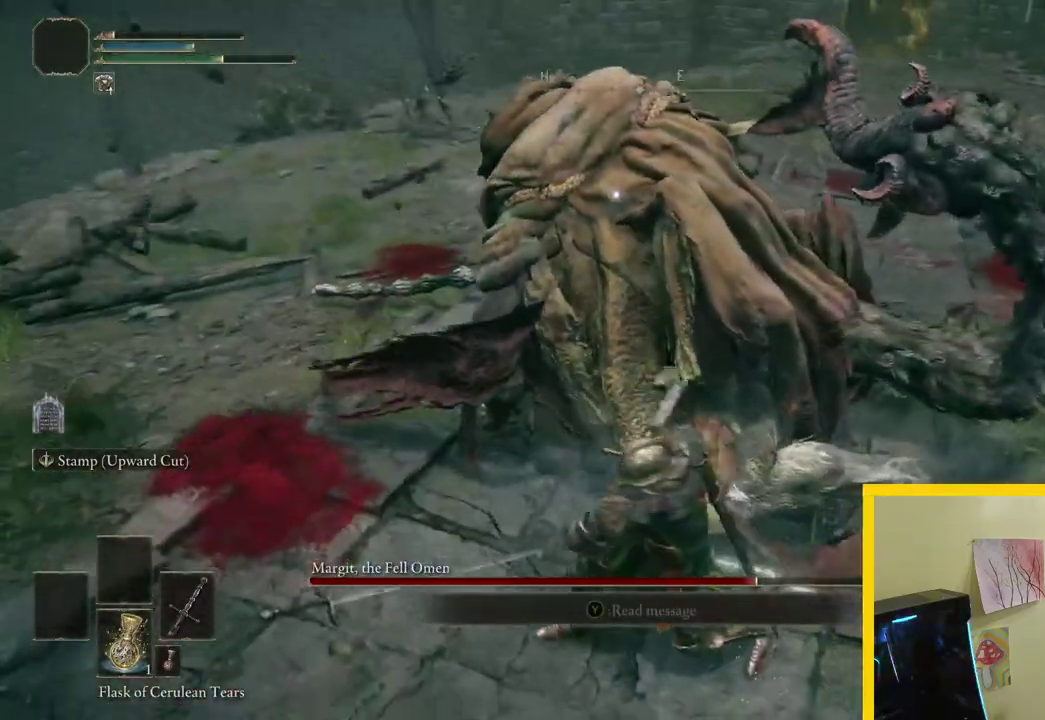
{"buttons": ["R2"], "left_stick": "up", "right_stick": "center", "button_events": []}
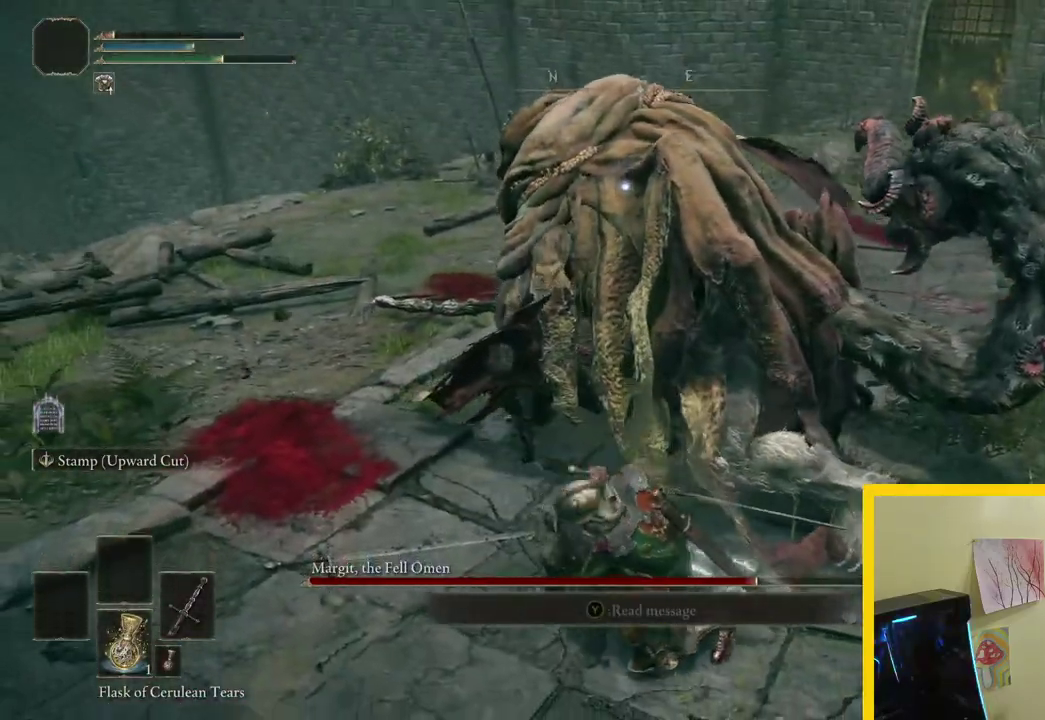
{"buttons": ["R2"], "left_stick": "up", "right_stick": "center", "button_events": []}
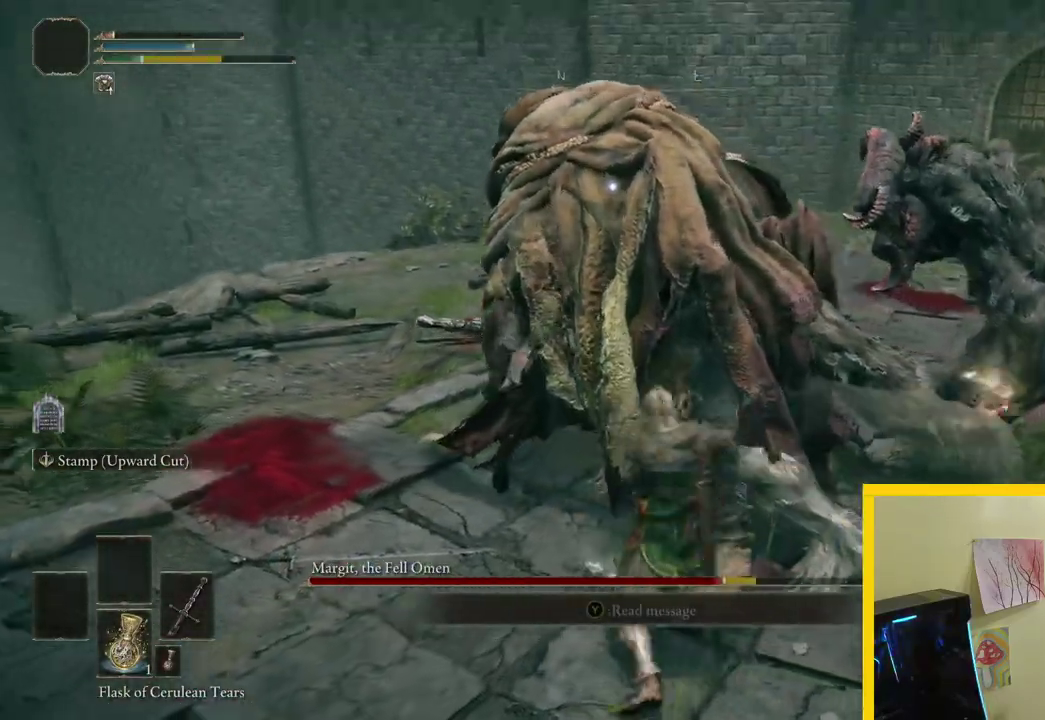
{"buttons": [], "left_stick": "down", "right_stick": "center", "button_events": [[367, "R2", "up"]]}
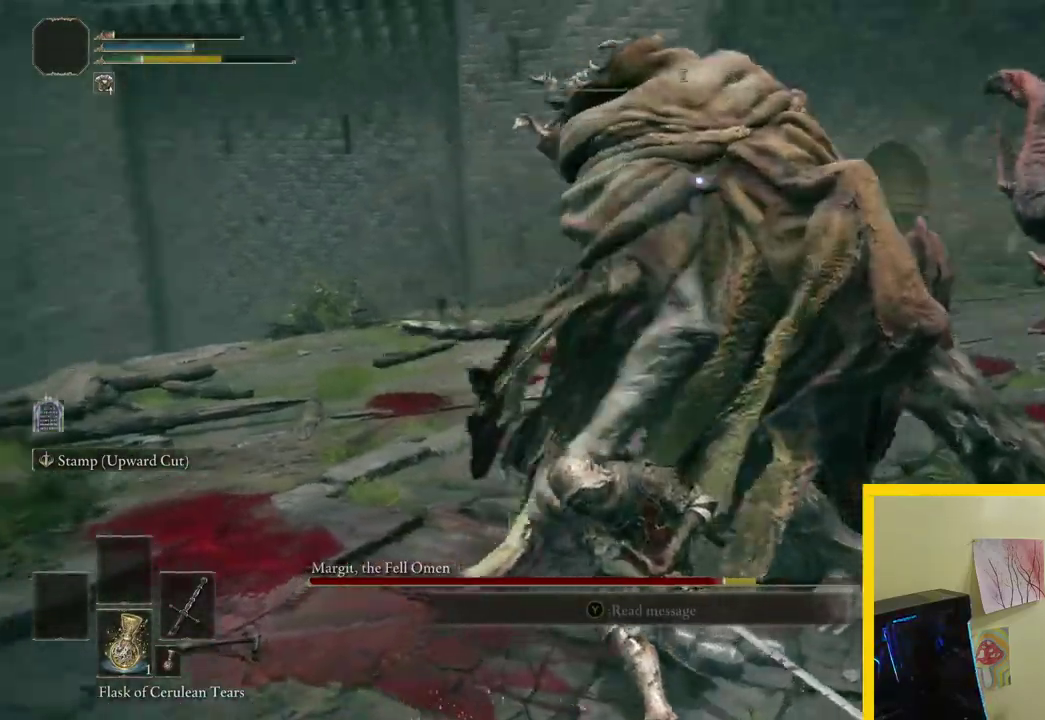
{"buttons": [], "left_stick": "down", "right_stick": "center", "button_events": []}
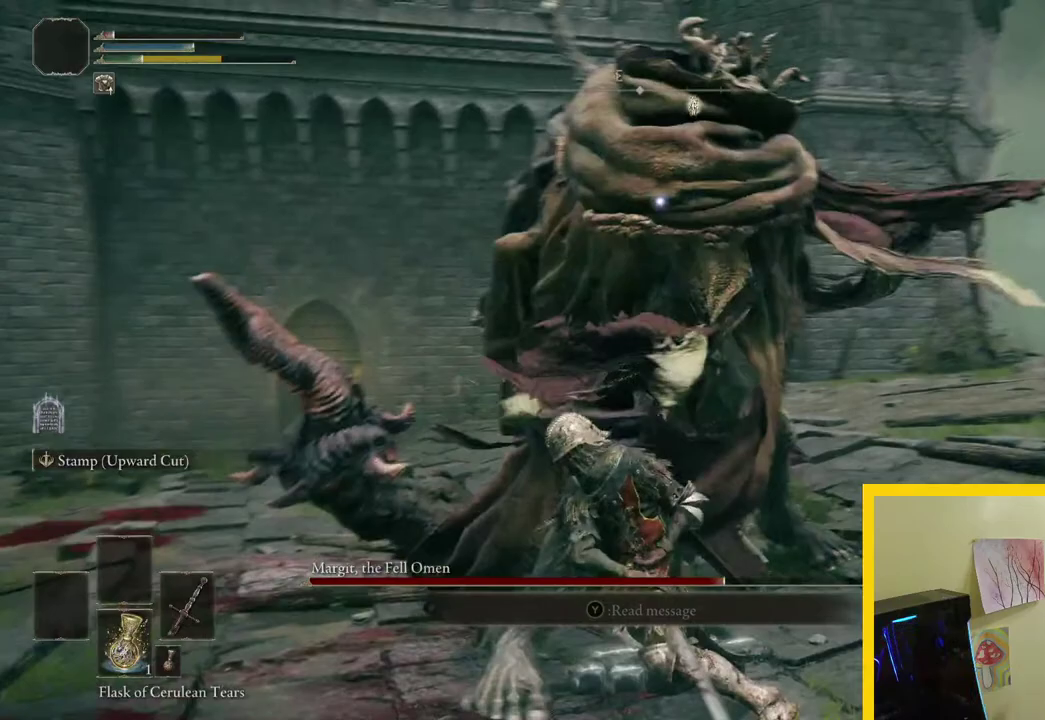
{"buttons": [], "left_stick": "right", "right_stick": "center", "button_events": [[167, "B", "down"], [283, "B", "up"]]}
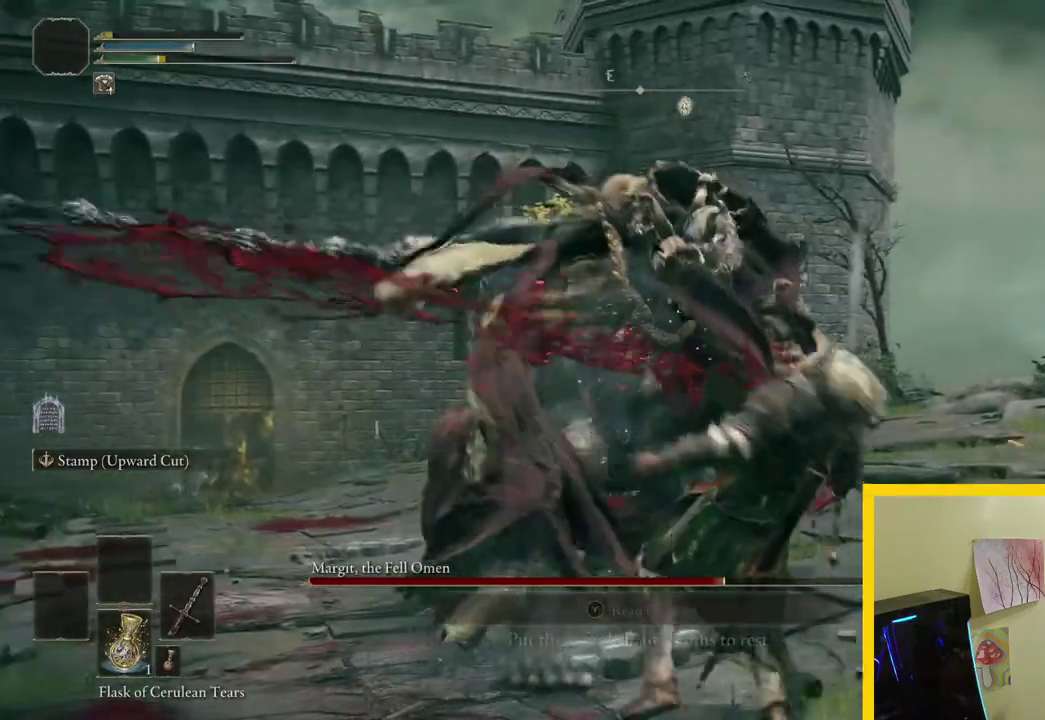
{"buttons": [], "left_stick": "center", "right_stick": "center", "button_events": []}
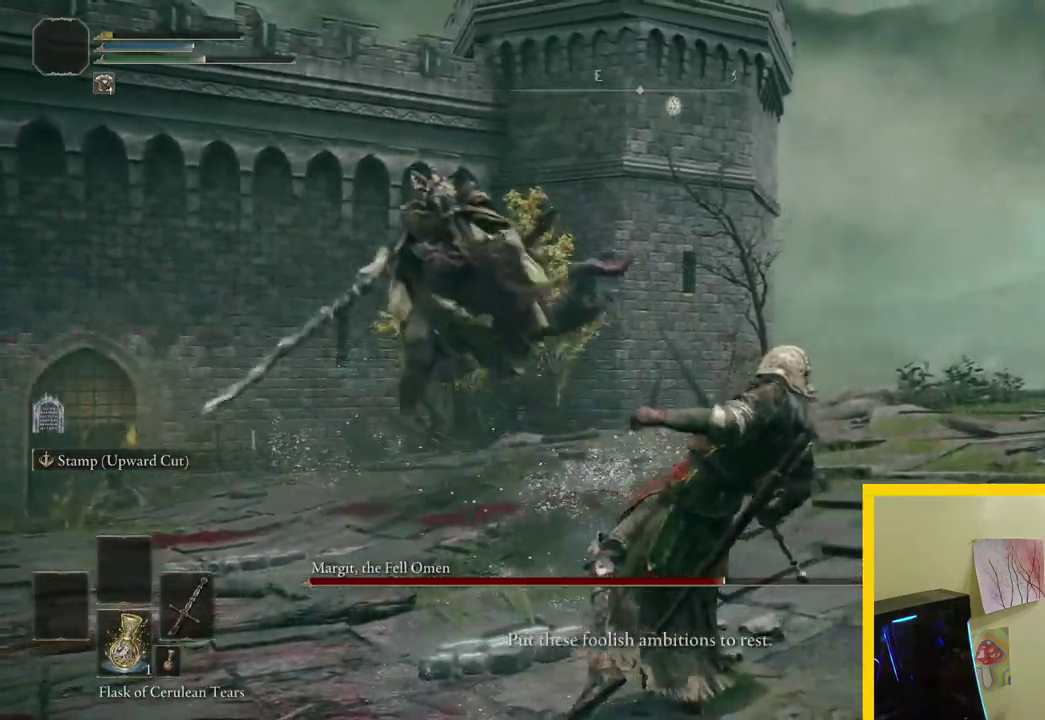
{"buttons": [], "left_stick": "center", "right_stick": "center", "button_events": []}
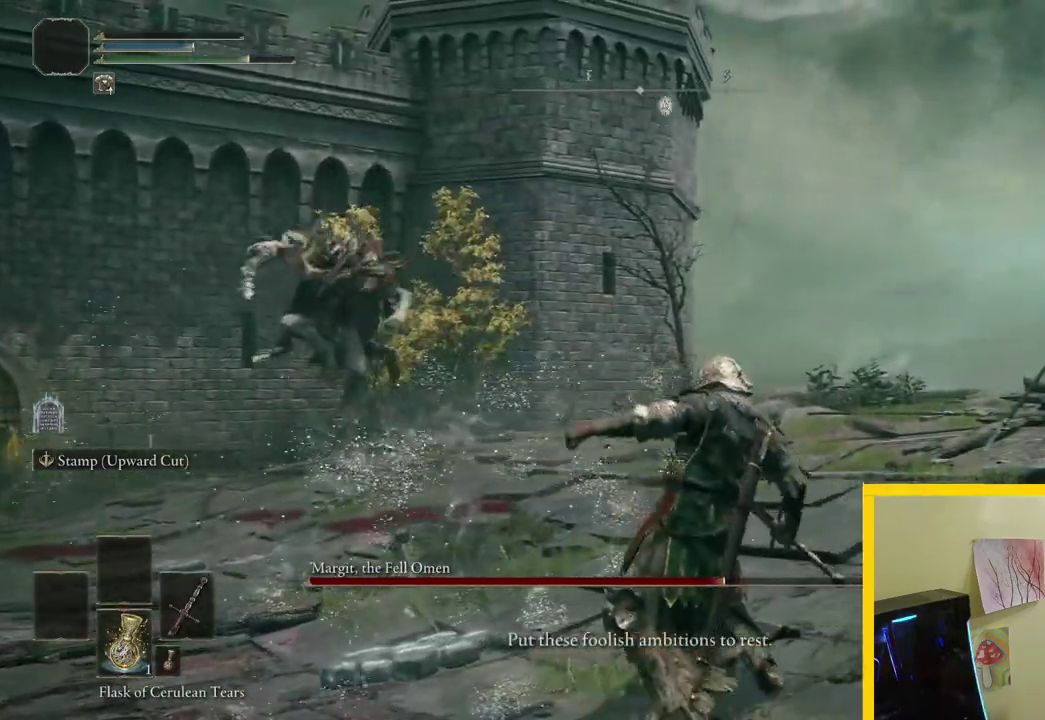
{"buttons": [], "left_stick": "center", "right_stick": "center", "button_events": []}
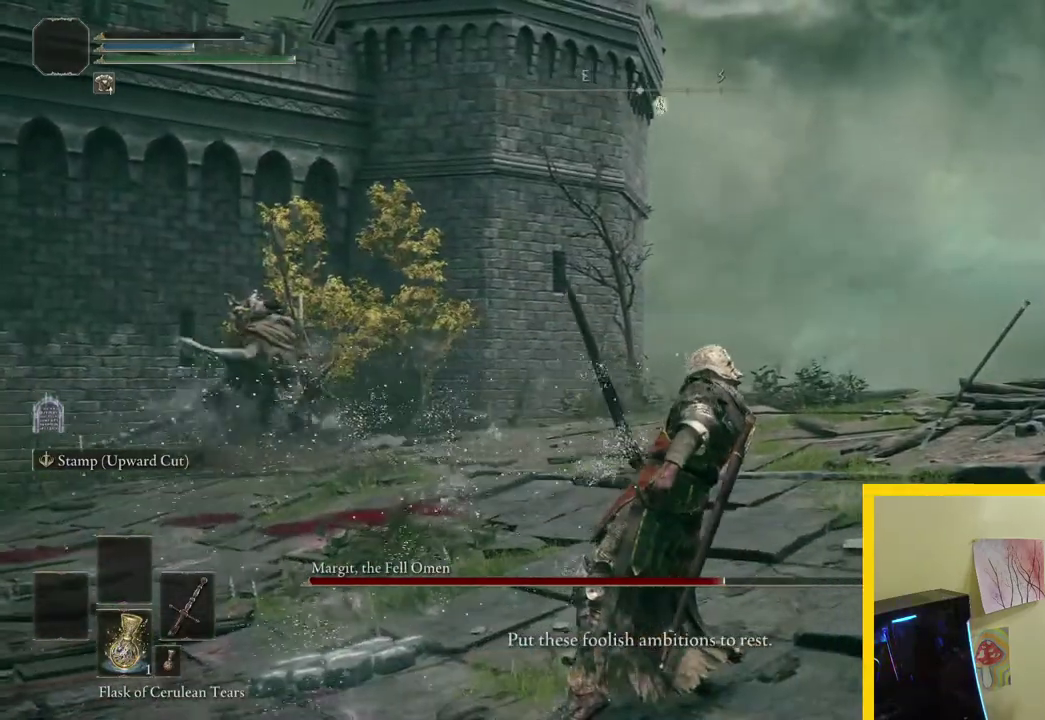
{"buttons": [], "left_stick": "center", "right_stick": "center", "button_events": []}
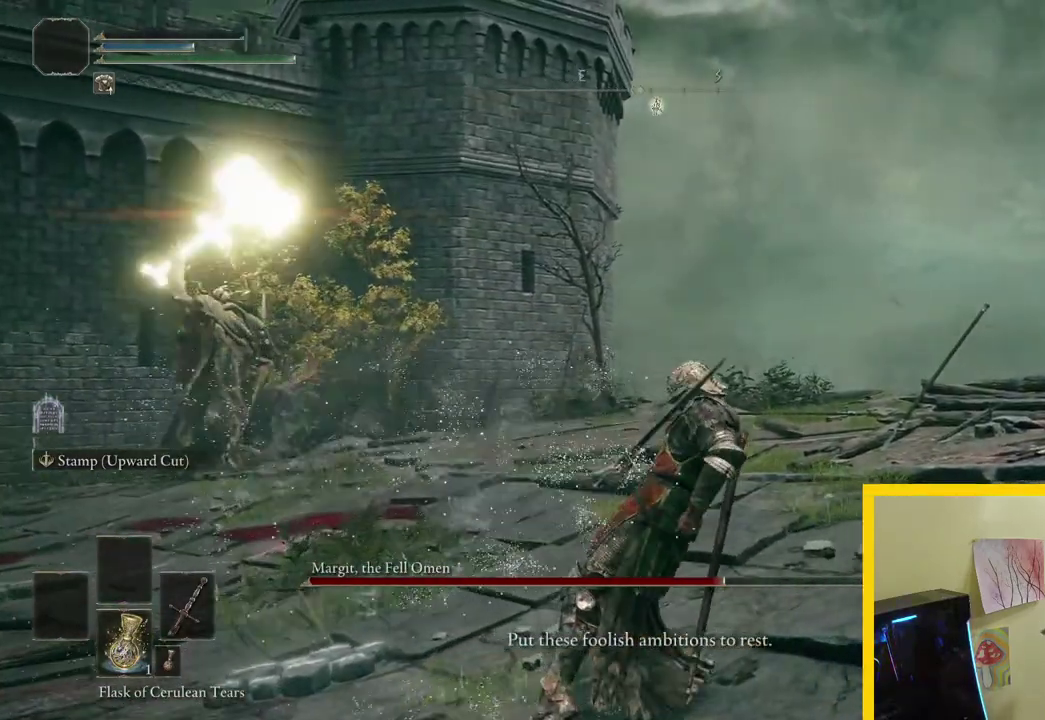
{"buttons": [], "left_stick": "center", "right_stick": "center", "button_events": []}
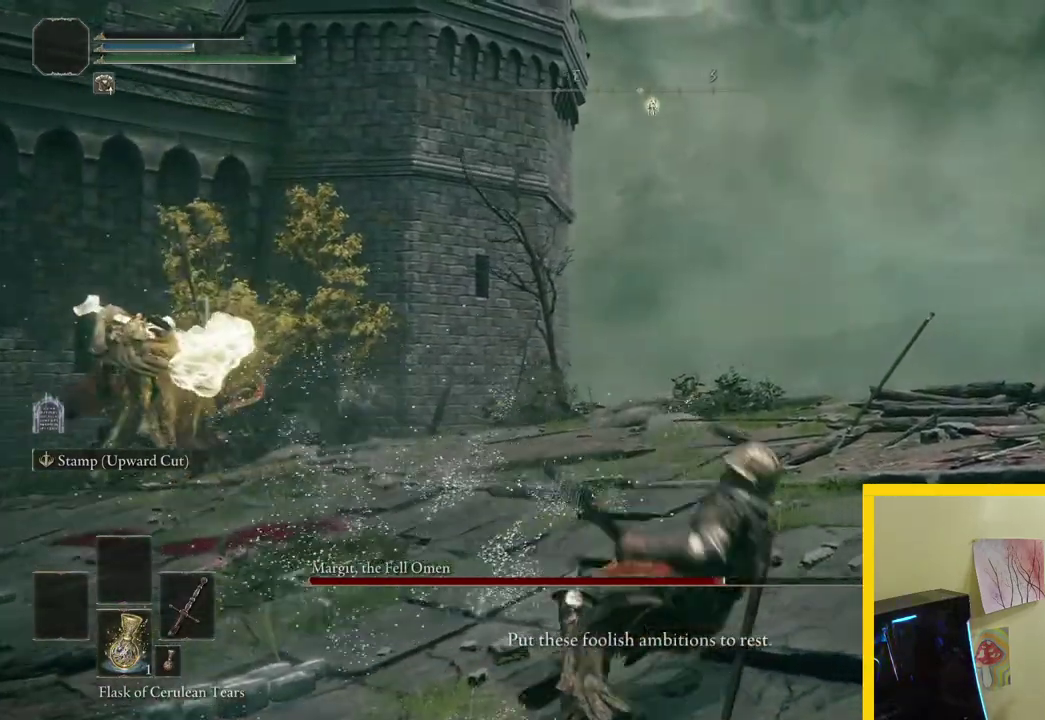
{"buttons": [], "left_stick": "center", "right_stick": "center", "button_events": []}
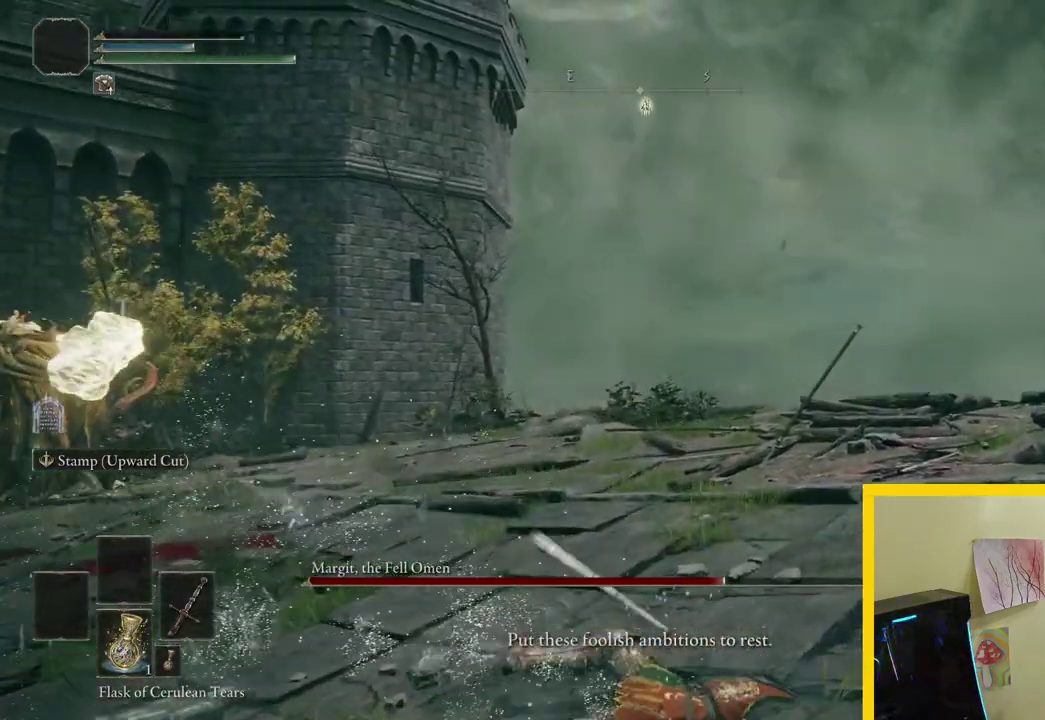
{"buttons": [], "left_stick": "center", "right_stick": "center", "button_events": []}
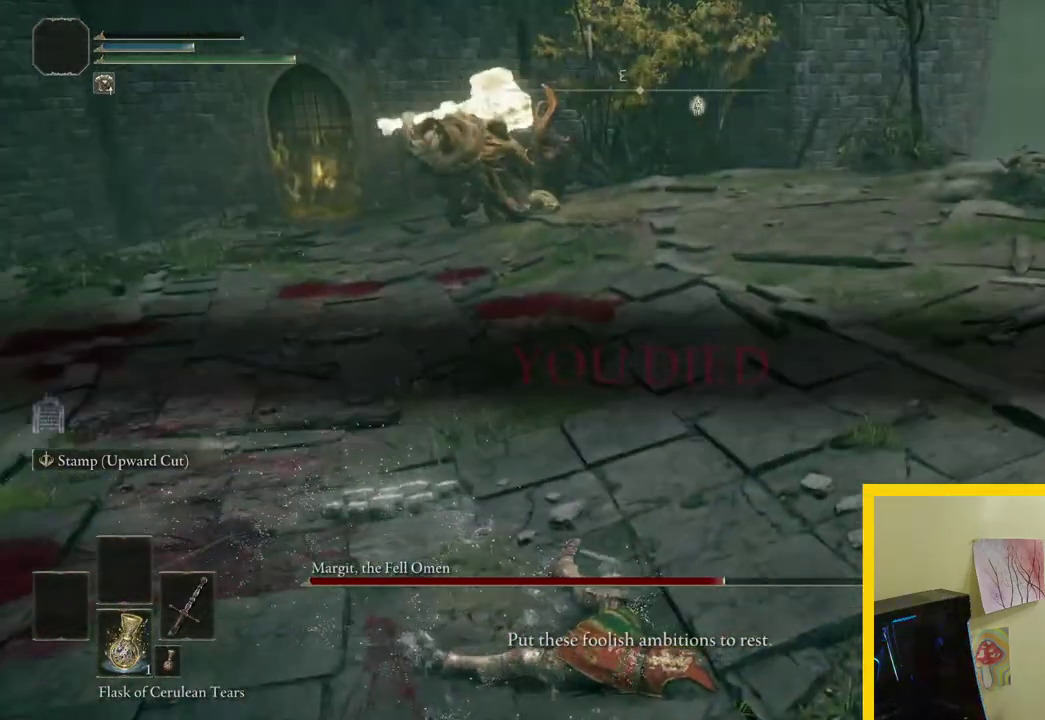
{"buttons": [], "left_stick": "center", "right_stick": "center", "button_events": []}
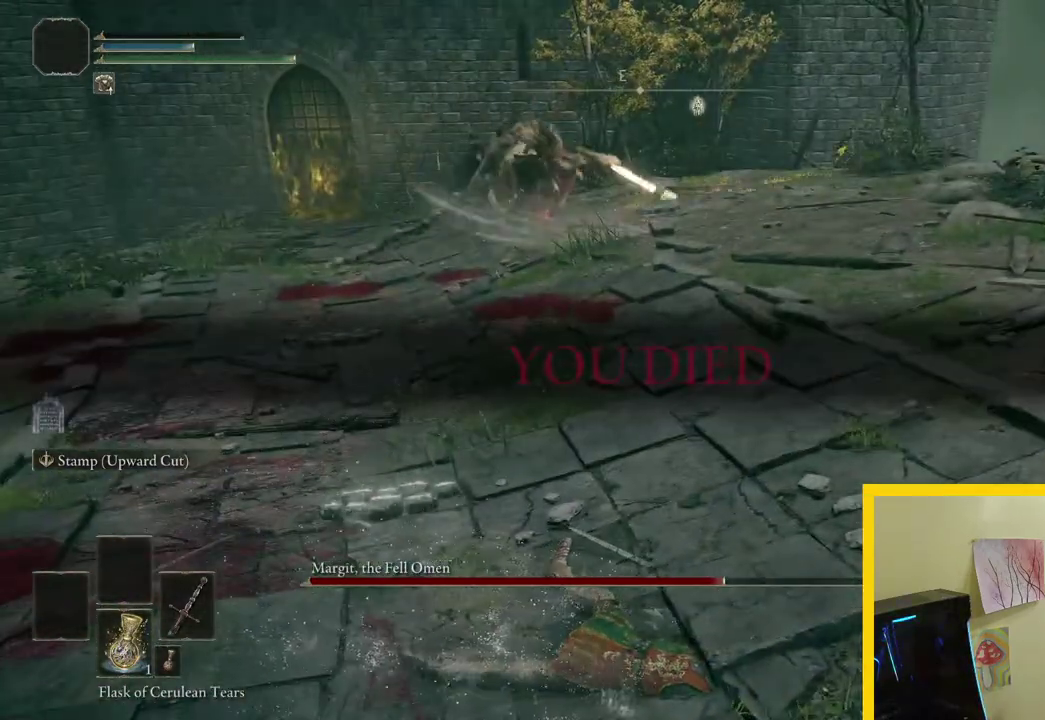
{"buttons": [], "left_stick": "center", "right_stick": "up-left", "button_events": []}
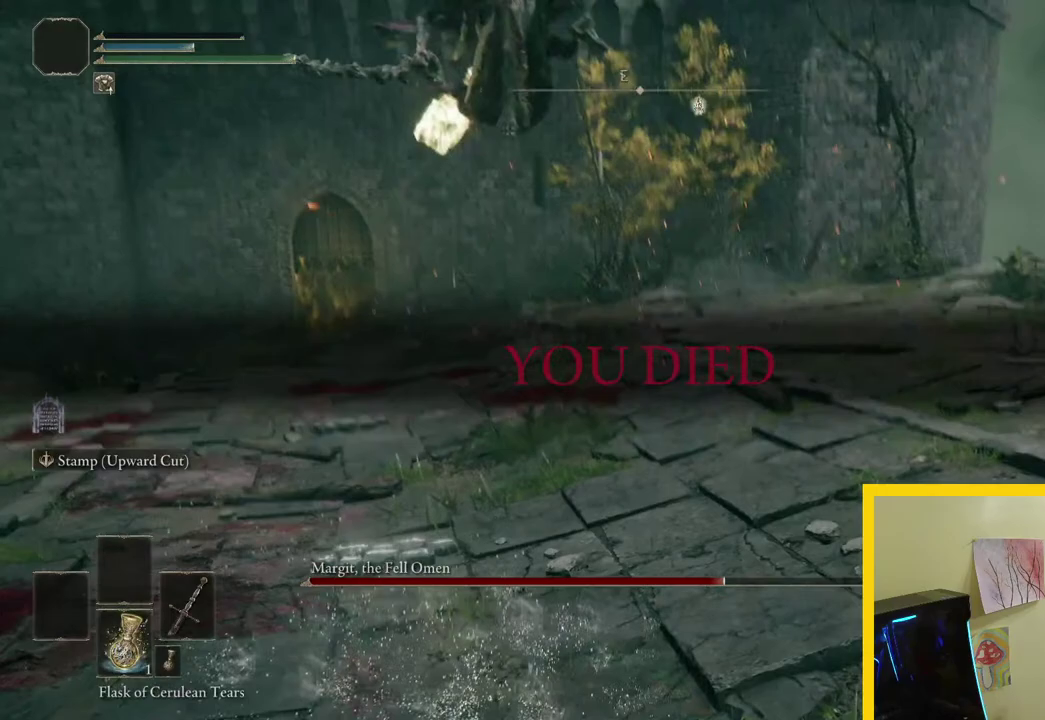
{"buttons": [], "left_stick": "center", "right_stick": "center", "button_events": []}
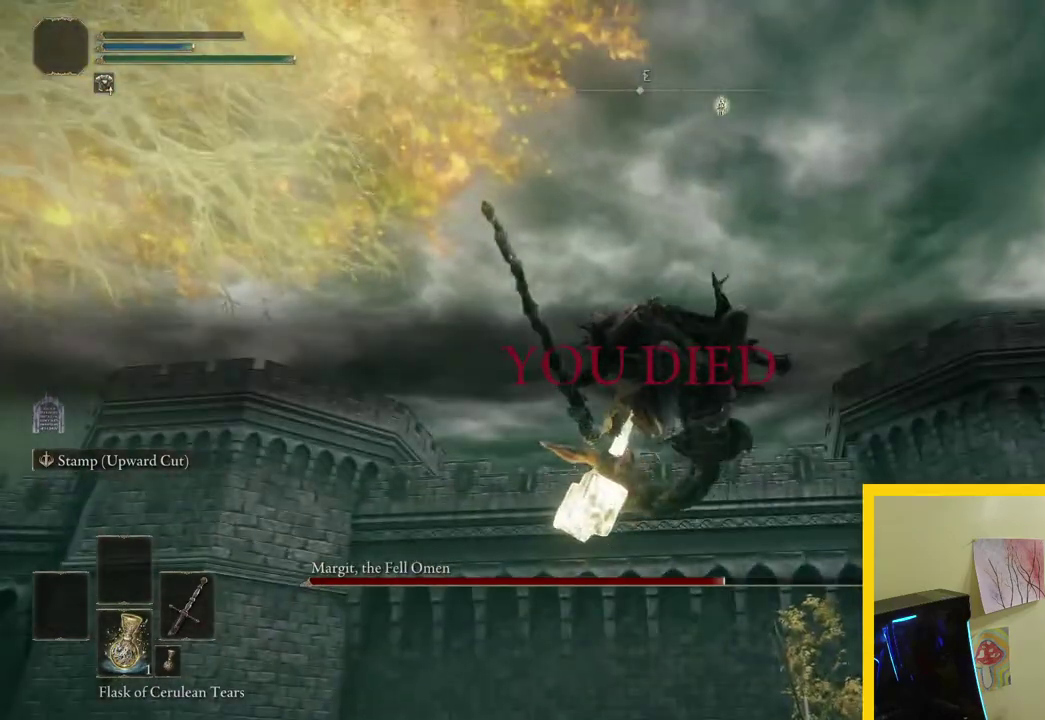
{"buttons": [], "left_stick": "center", "right_stick": "center", "button_events": []}